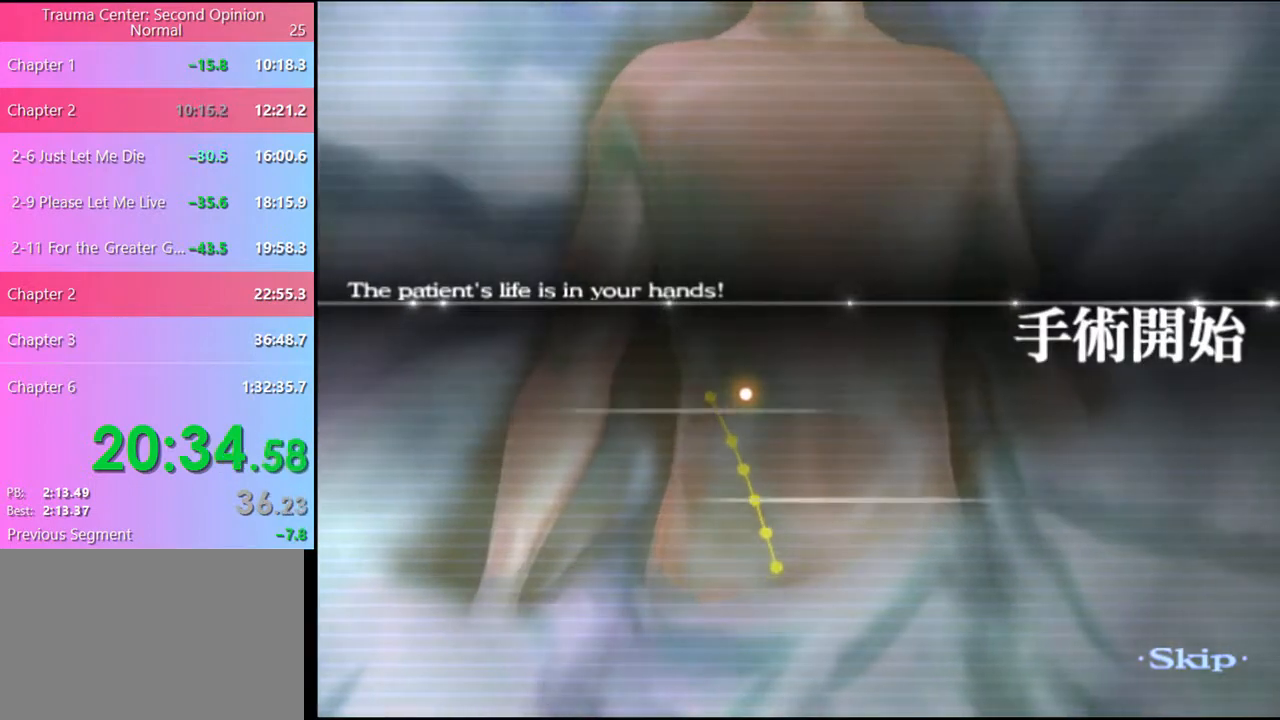
Gameplay with keyboard and mouse; each line is a JSON object with the keys and mouse buttons held at the frame after it. "events" lists presses ("down") and releases ("up") of "a", "alt", "c", "d", "e", "f", "q", "r", "s", "shift", "space", "v", "w", "mouse_left", "mouse_wheel", "mouse_right", "mouse_mb4" and "mouse_mb5" between this image and that frame as [ms after this image, input, new state], when the widget could be followed in between. "mouse_left", "mouse_wheel", "mouse_right", "mouse_mb4", "mouse_mb5" = the "left", "wheel", "right", "mb4", "mb5" buttons of the "mouse" list. No other keys are recorded. "wheel" means that the mouse wheel is clicked or scrolled. Mouse movement is not recorded.
{"keys": ["w"], "mouse": [], "events": []}
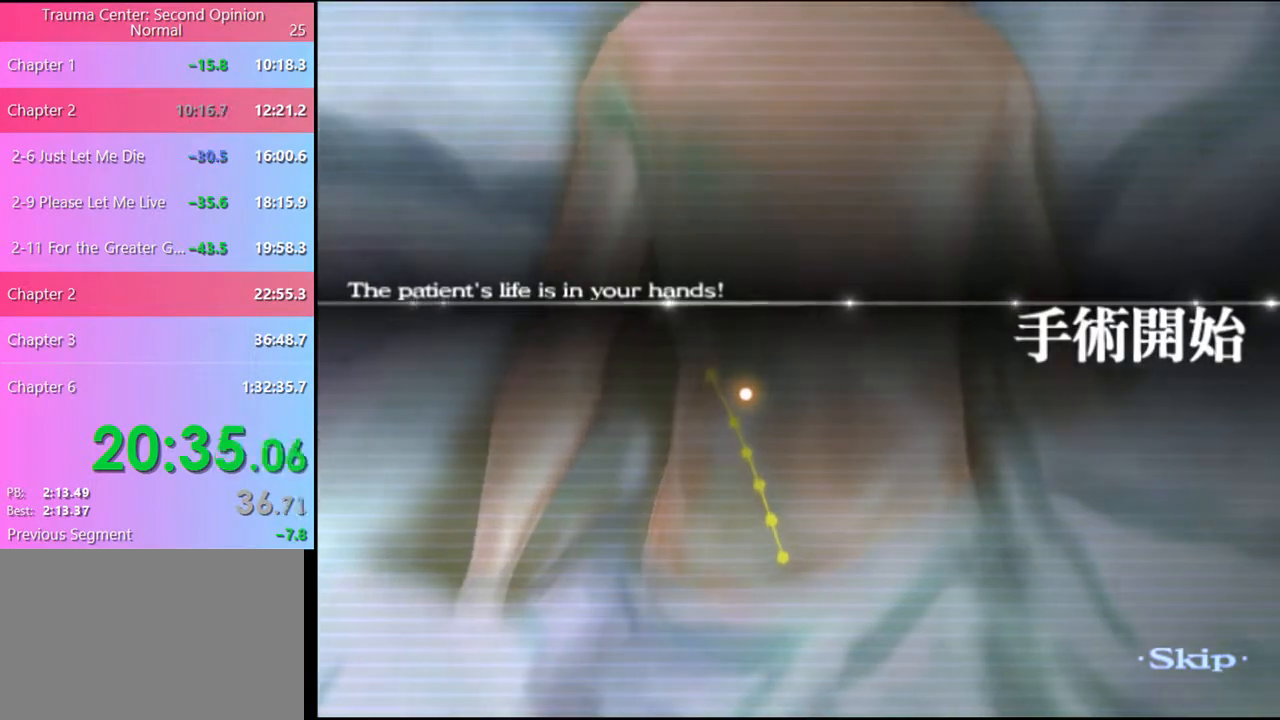
{"keys": ["w"], "mouse": [], "events": []}
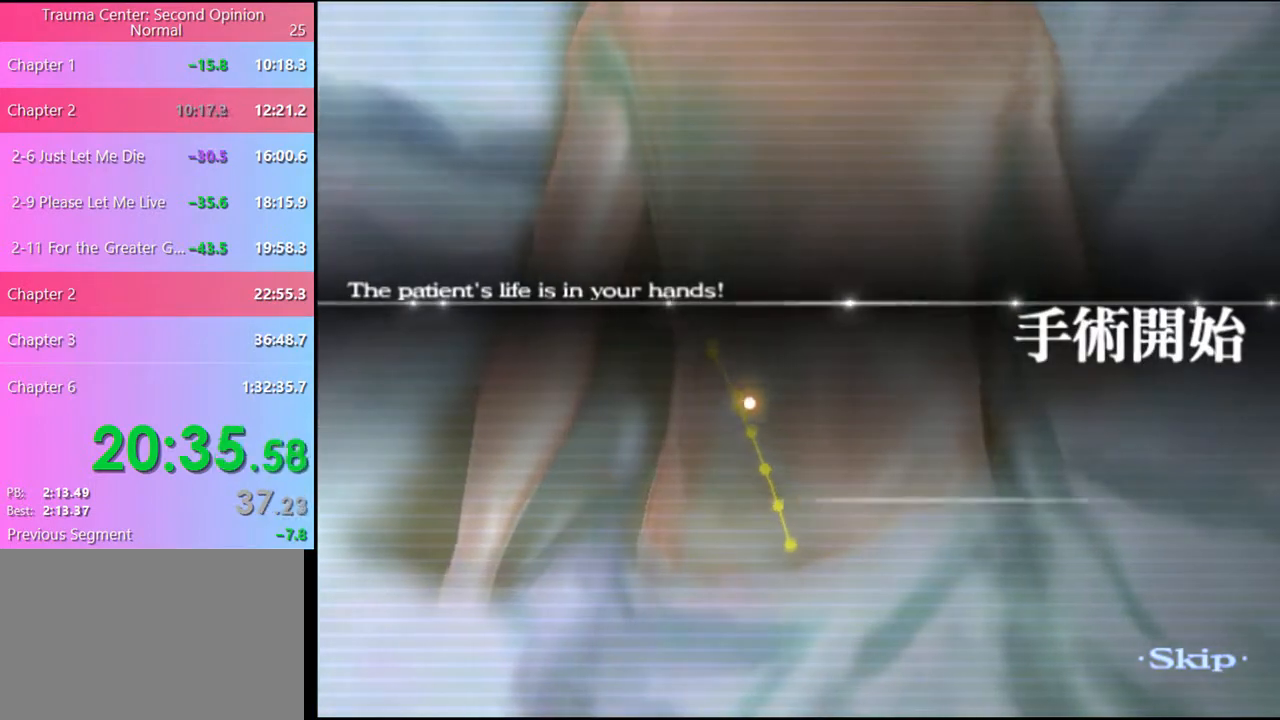
{"keys": ["w"], "mouse": [], "events": []}
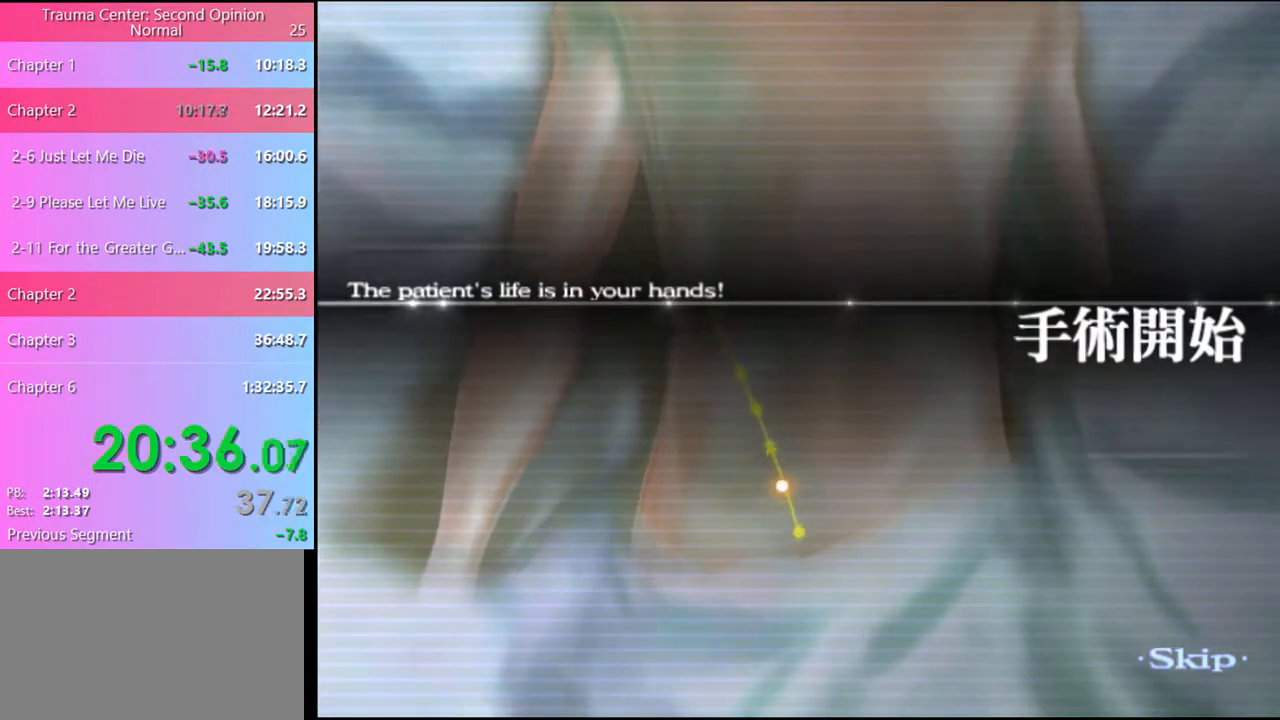
{"keys": ["w"], "mouse": [], "events": []}
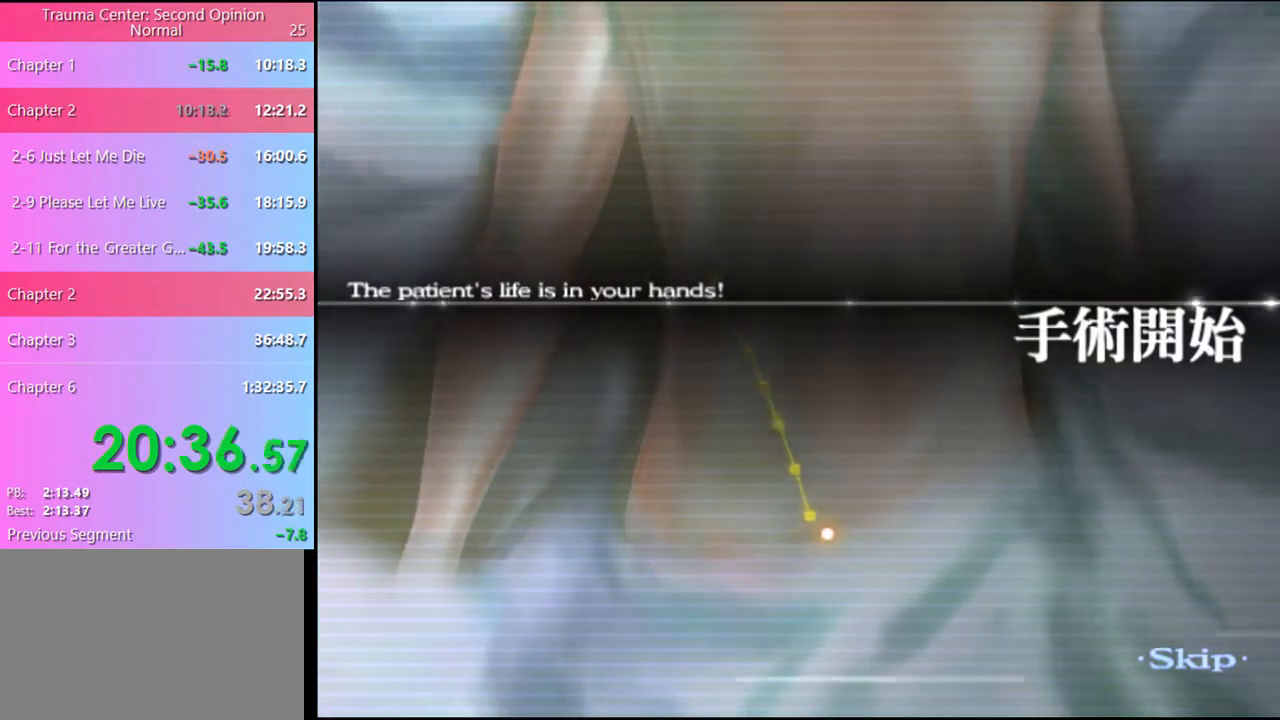
{"keys": ["w"], "mouse": [], "events": []}
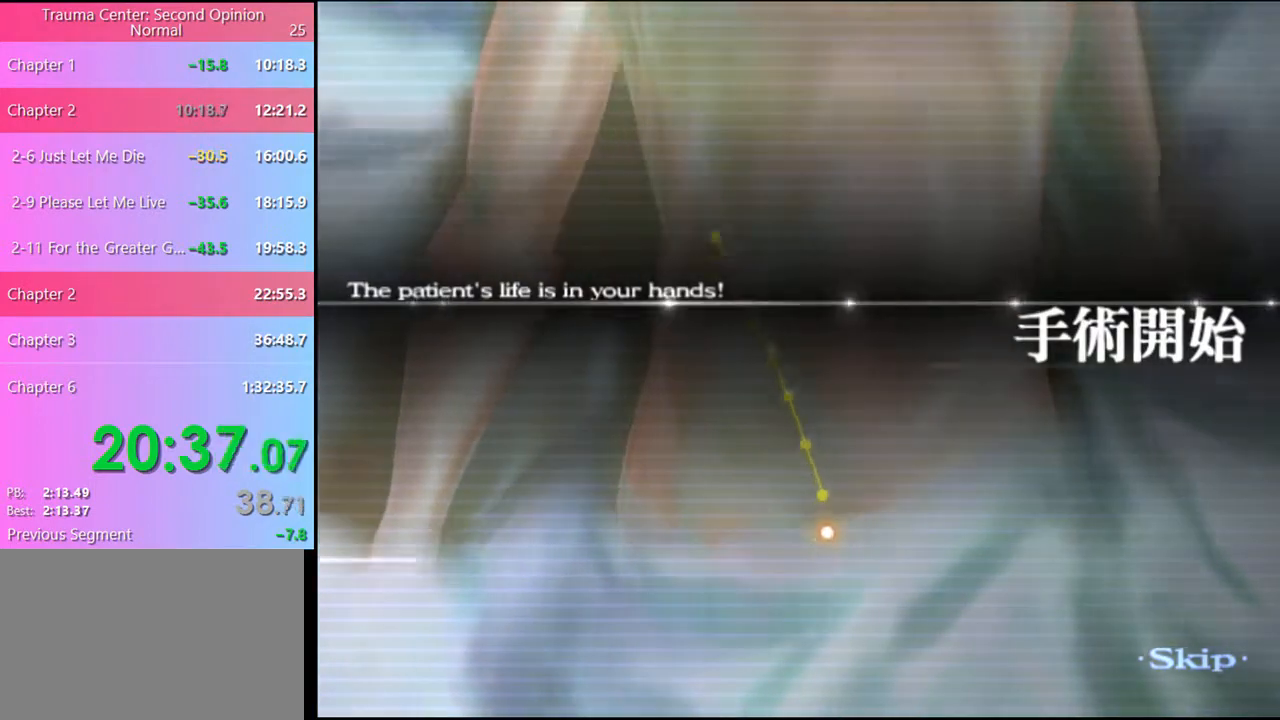
{"keys": ["w"], "mouse": [], "events": []}
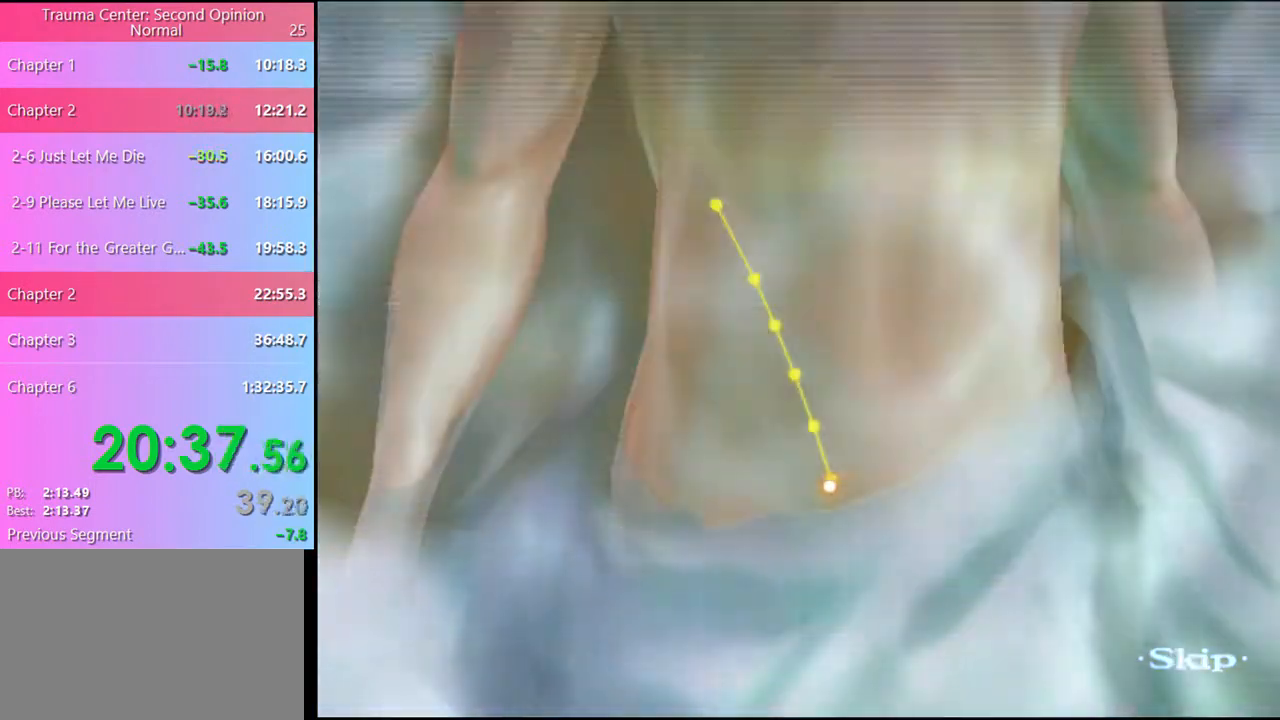
{"keys": ["w"], "mouse": [], "events": []}
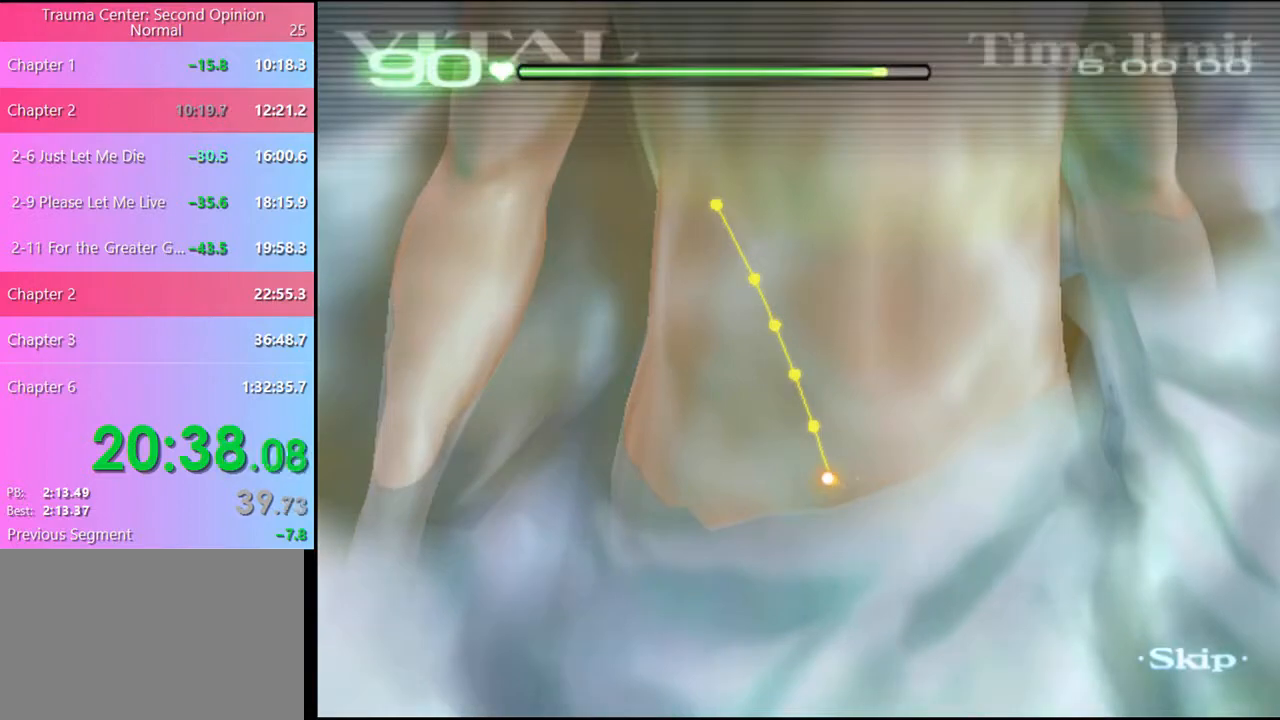
{"keys": ["w"], "mouse": [], "events": []}
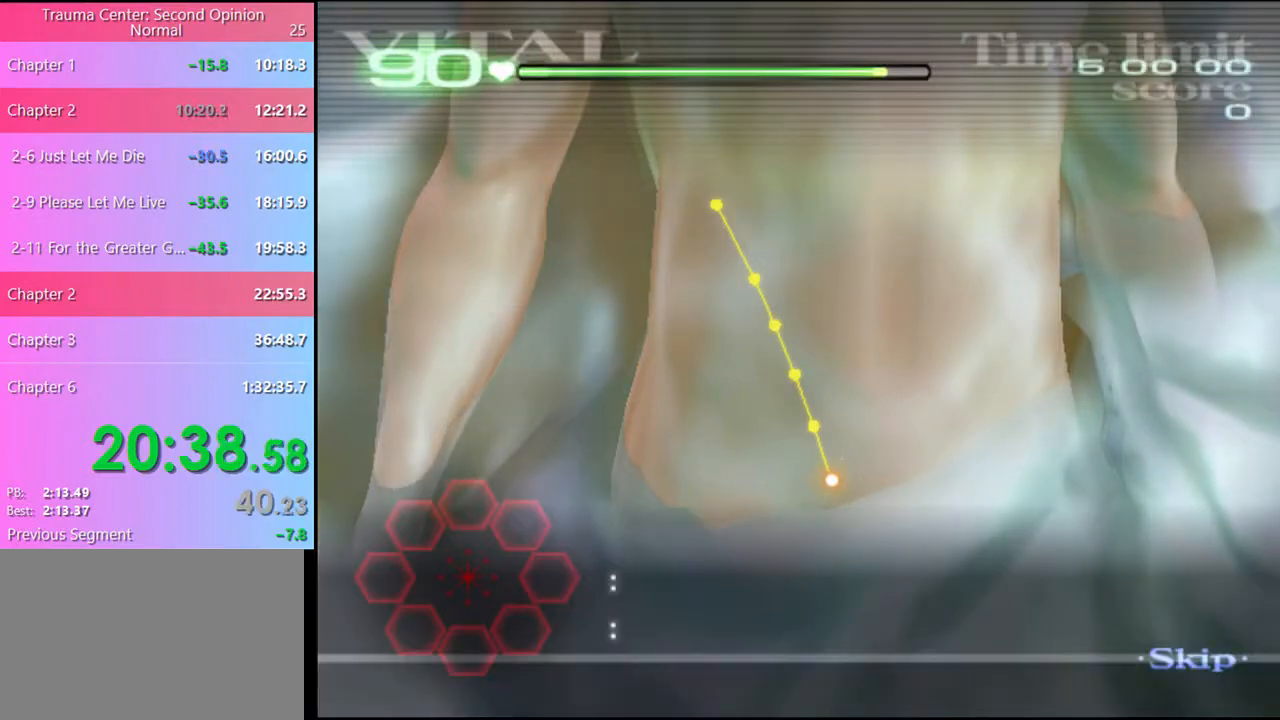
{"keys": ["w"], "mouse": ["left"], "events": [[400, "mouse_left", "down"]]}
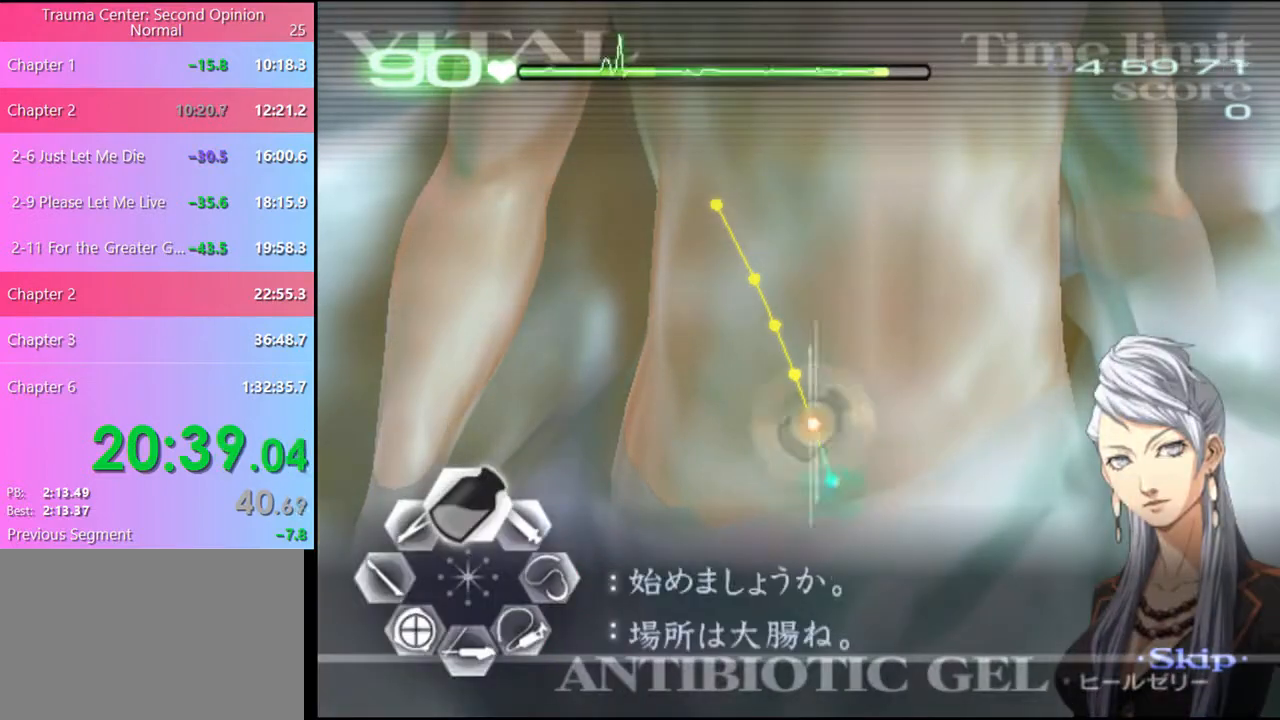
{"keys": ["w"], "mouse": [], "events": [[500, "mouse_left", "up"]]}
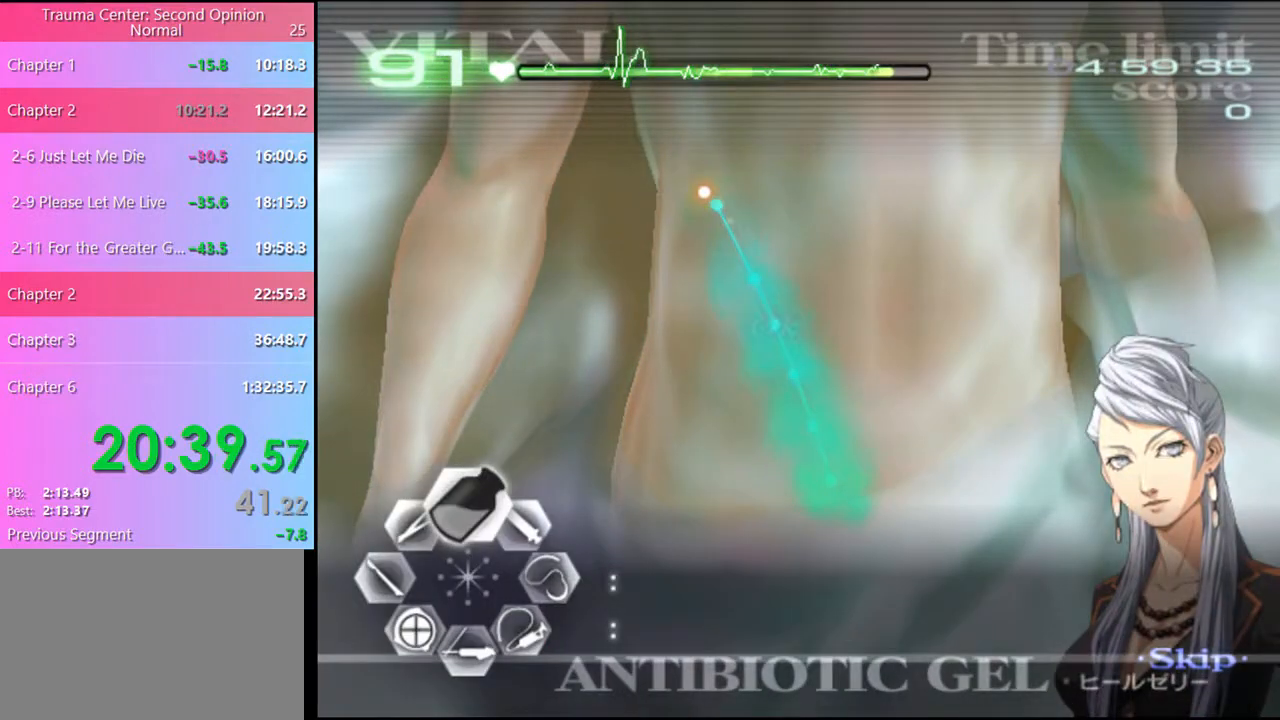
{"keys": ["a"], "mouse": ["left"], "events": [[33, "a", "down"], [67, "w", "up"], [267, "mouse_left", "down"]]}
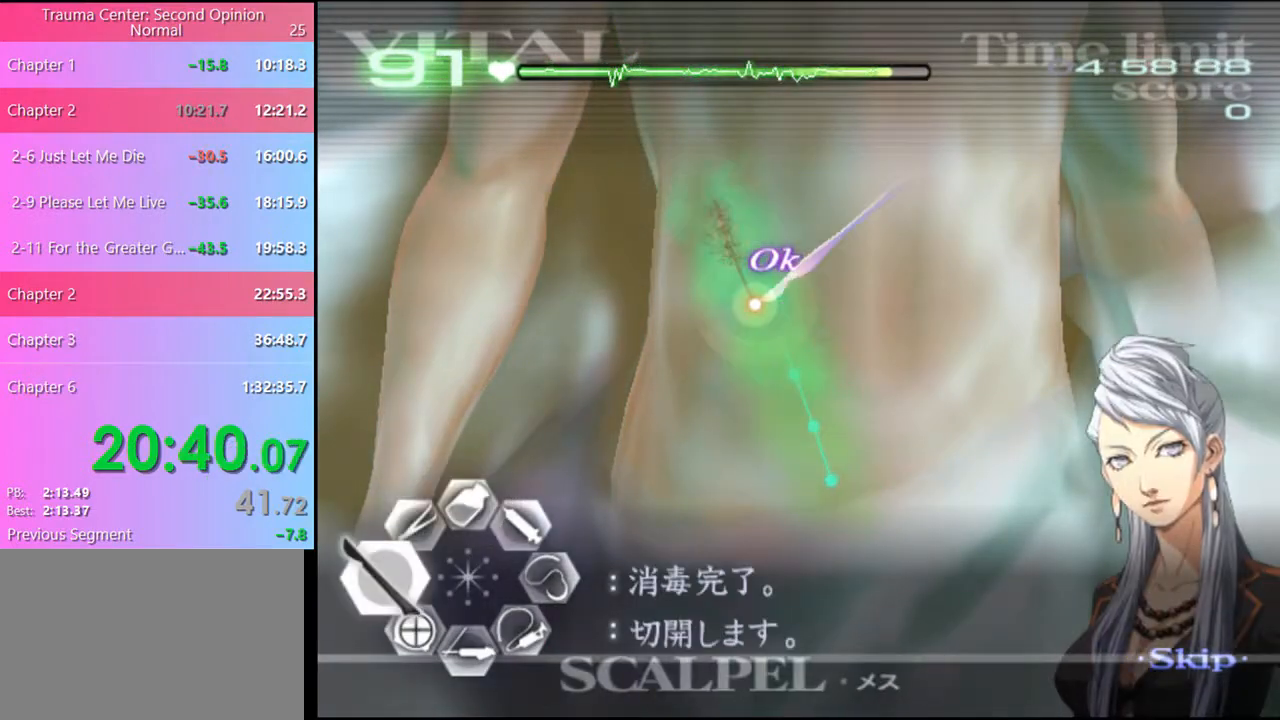
{"keys": [], "mouse": [], "events": [[300, "mouse_left", "up"], [400, "a", "up"]]}
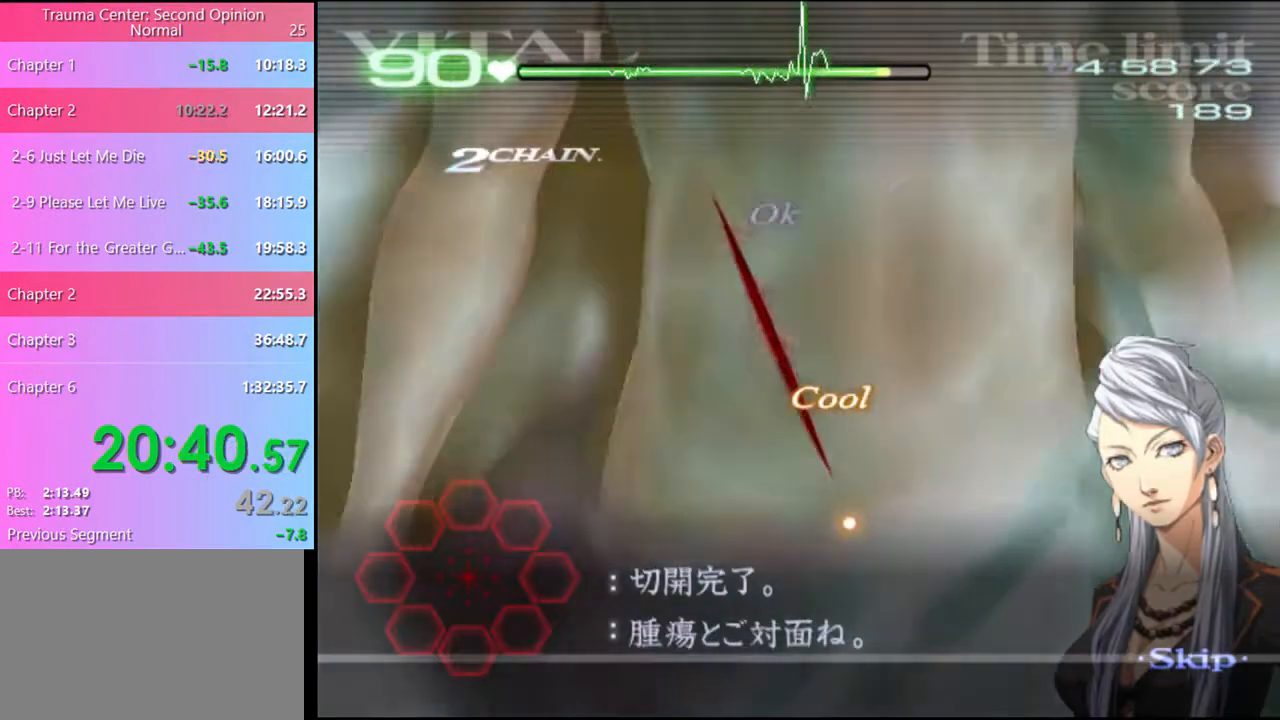
{"keys": [], "mouse": [], "events": []}
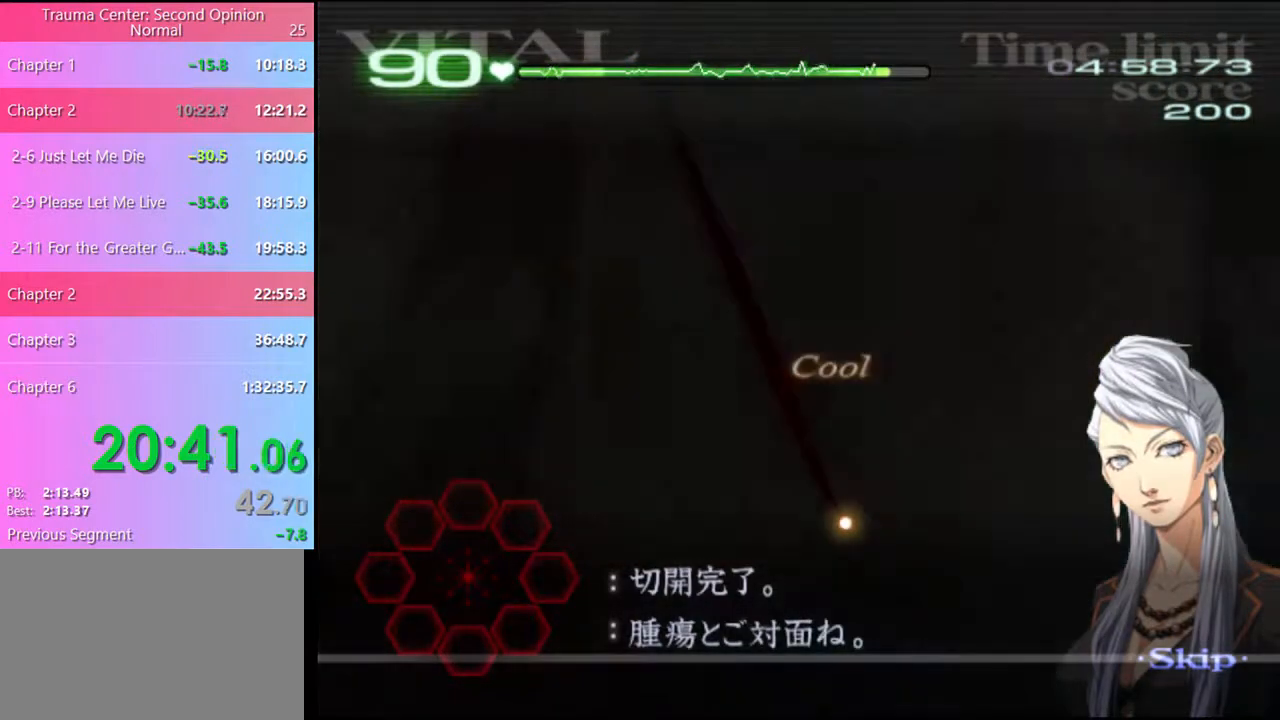
{"keys": [], "mouse": [], "events": []}
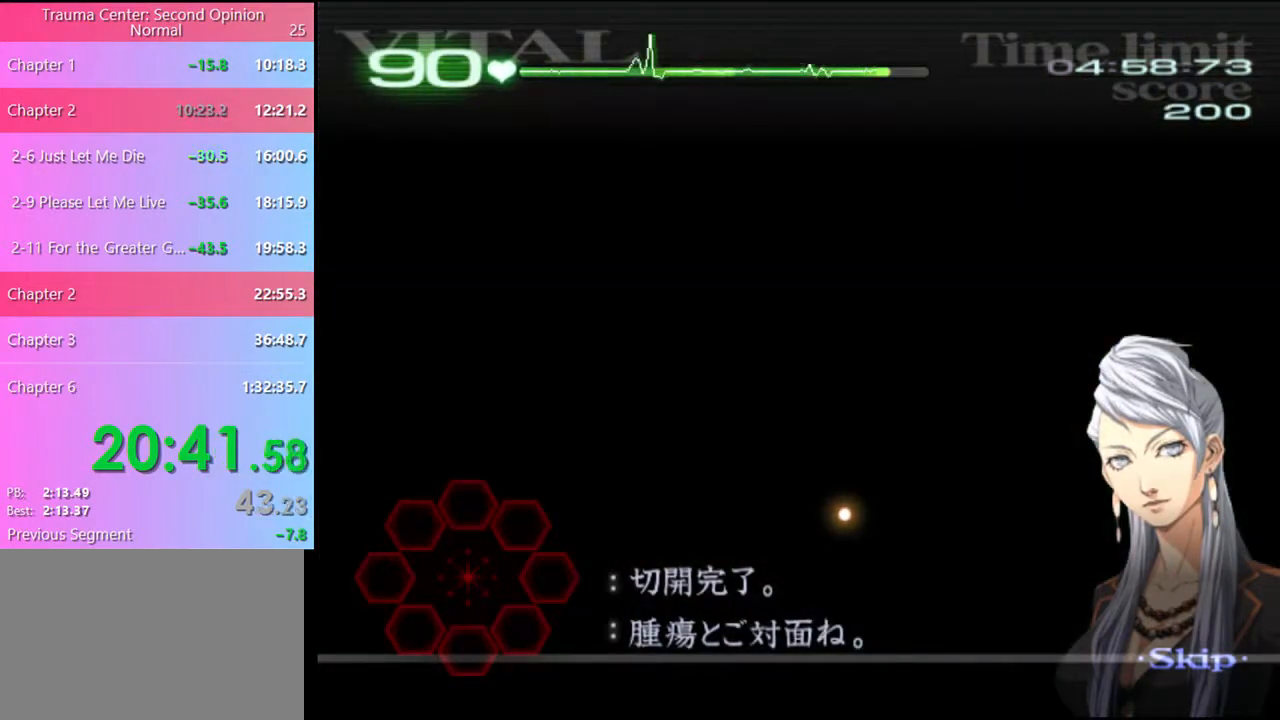
{"keys": ["d", "s"], "mouse": [], "events": [[367, "d", "down"], [367, "s", "down"]]}
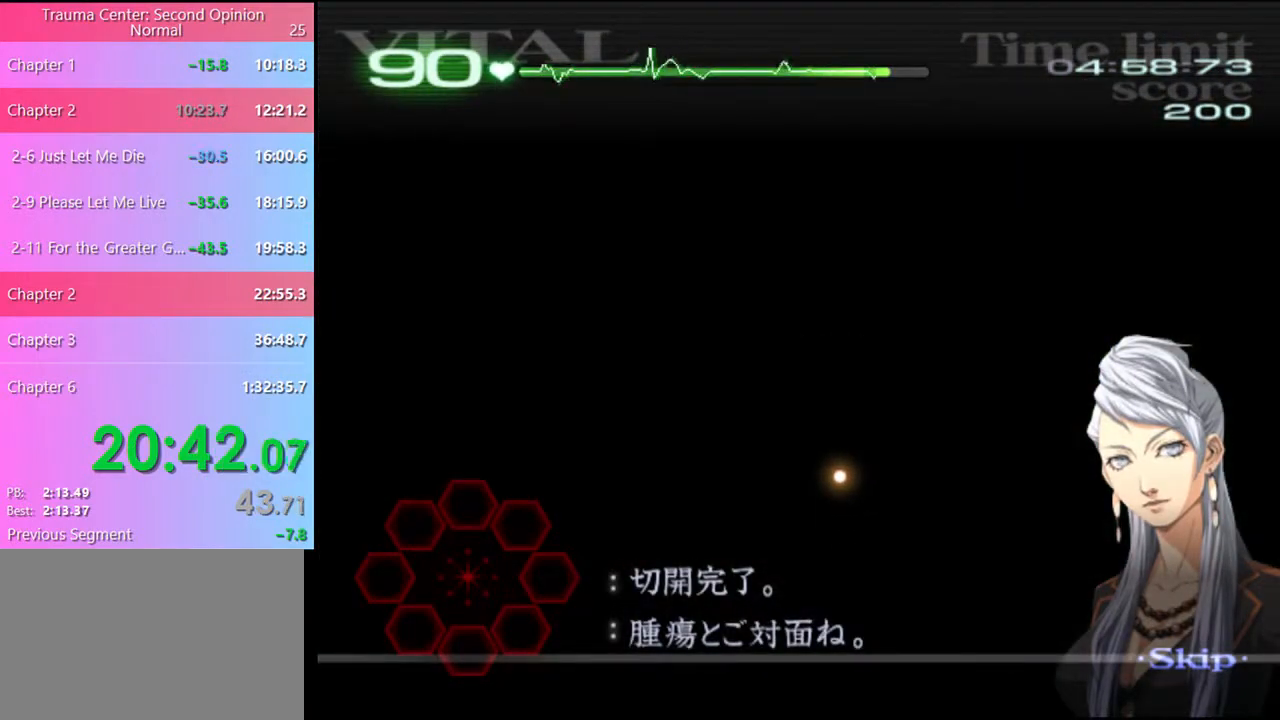
{"keys": ["d", "s"], "mouse": [], "events": []}
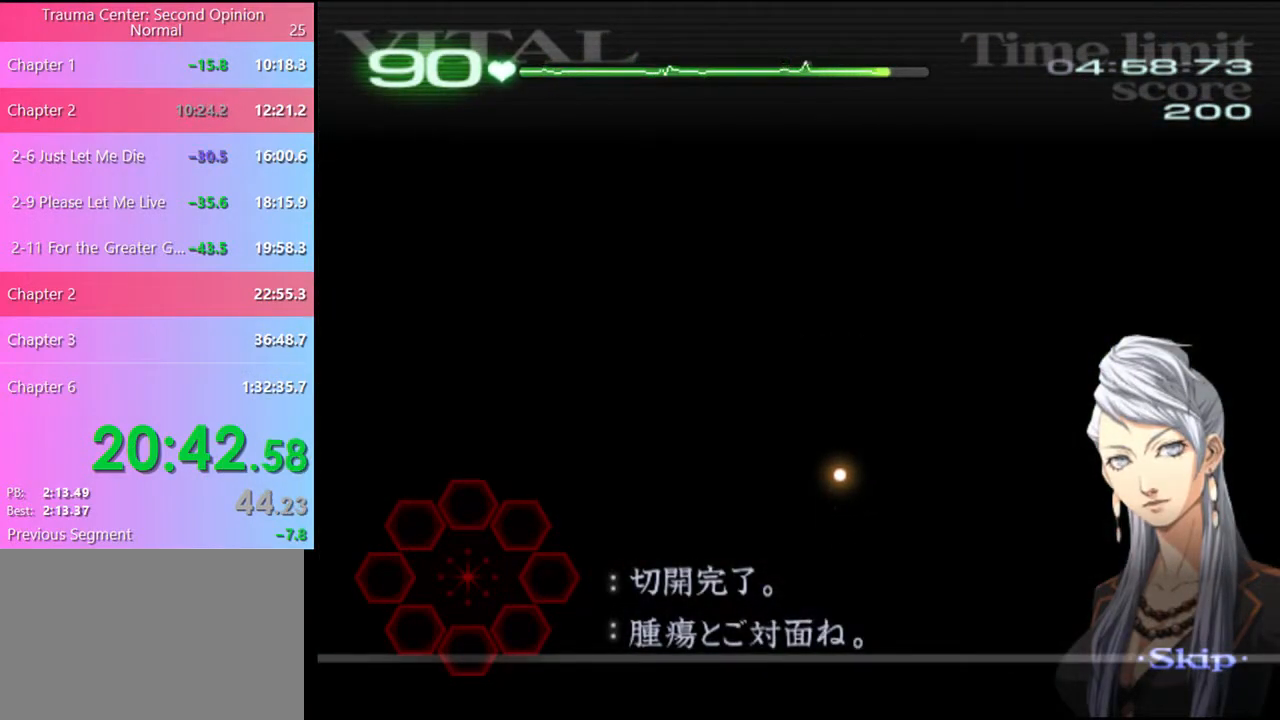
{"keys": ["d", "s"], "mouse": [], "events": []}
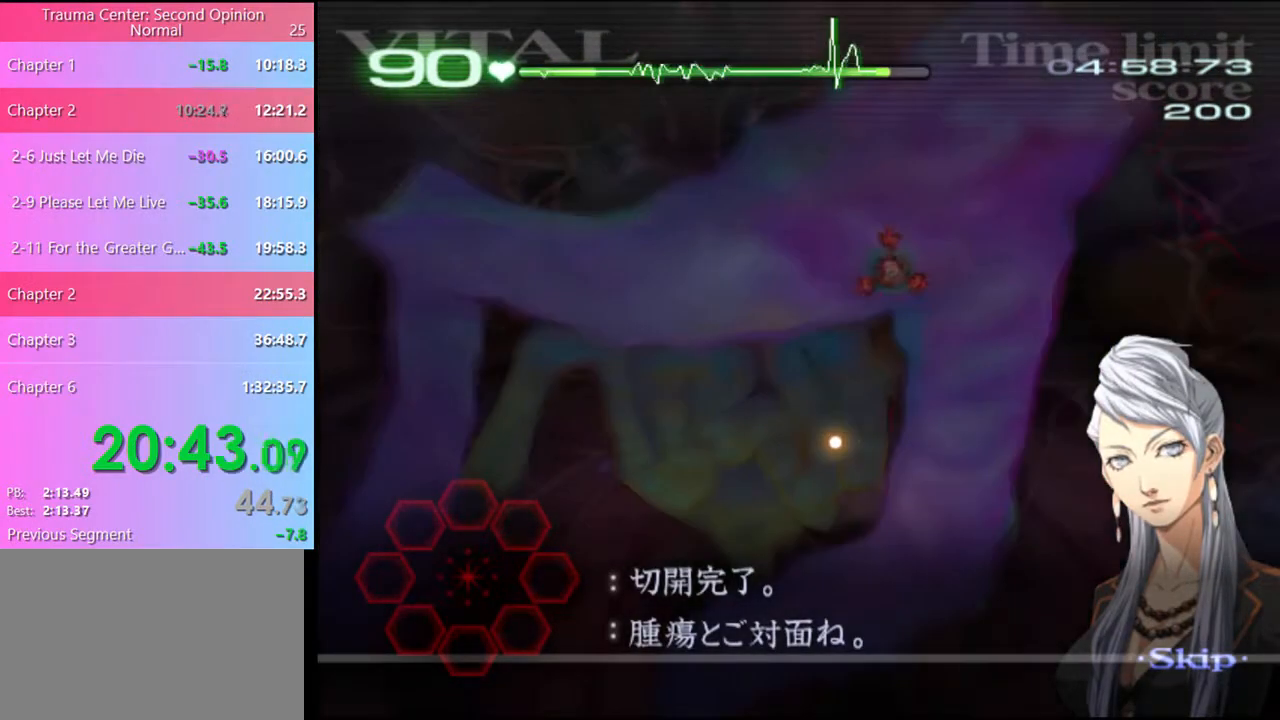
{"keys": ["d", "s"], "mouse": ["left"], "events": [[200, "mouse_left", "down"]]}
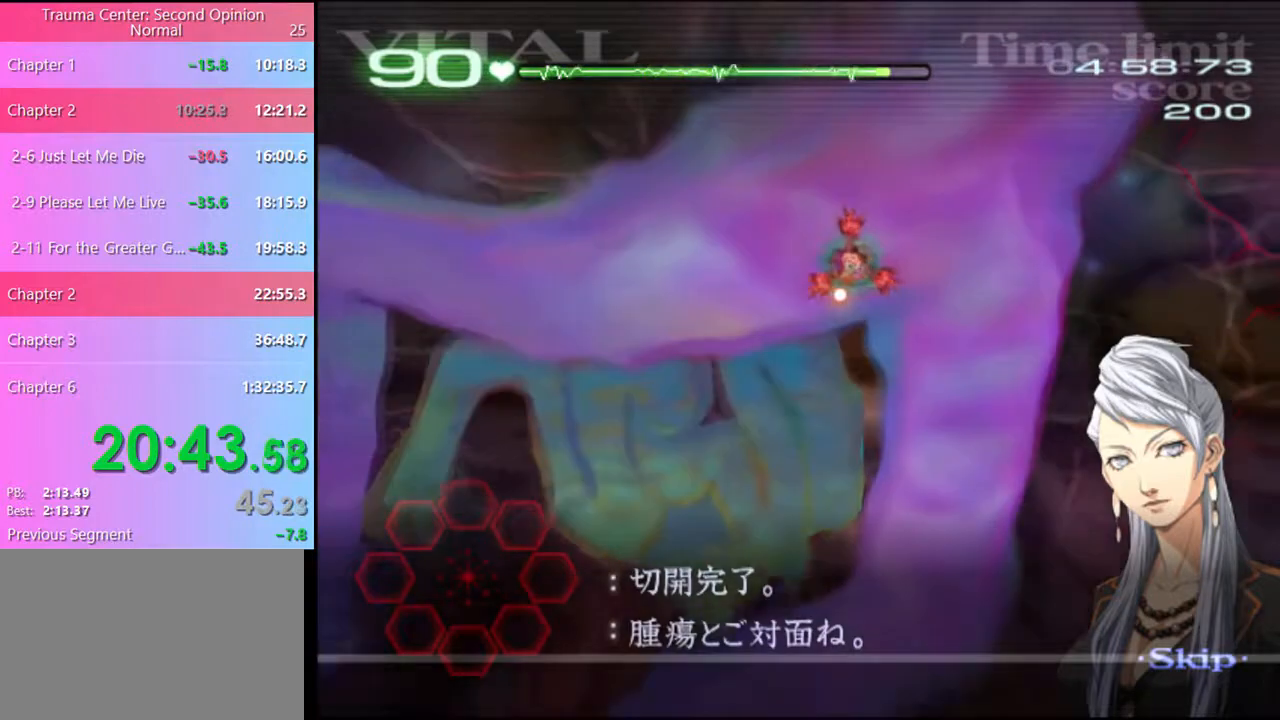
{"keys": ["d", "s"], "mouse": ["left"], "events": []}
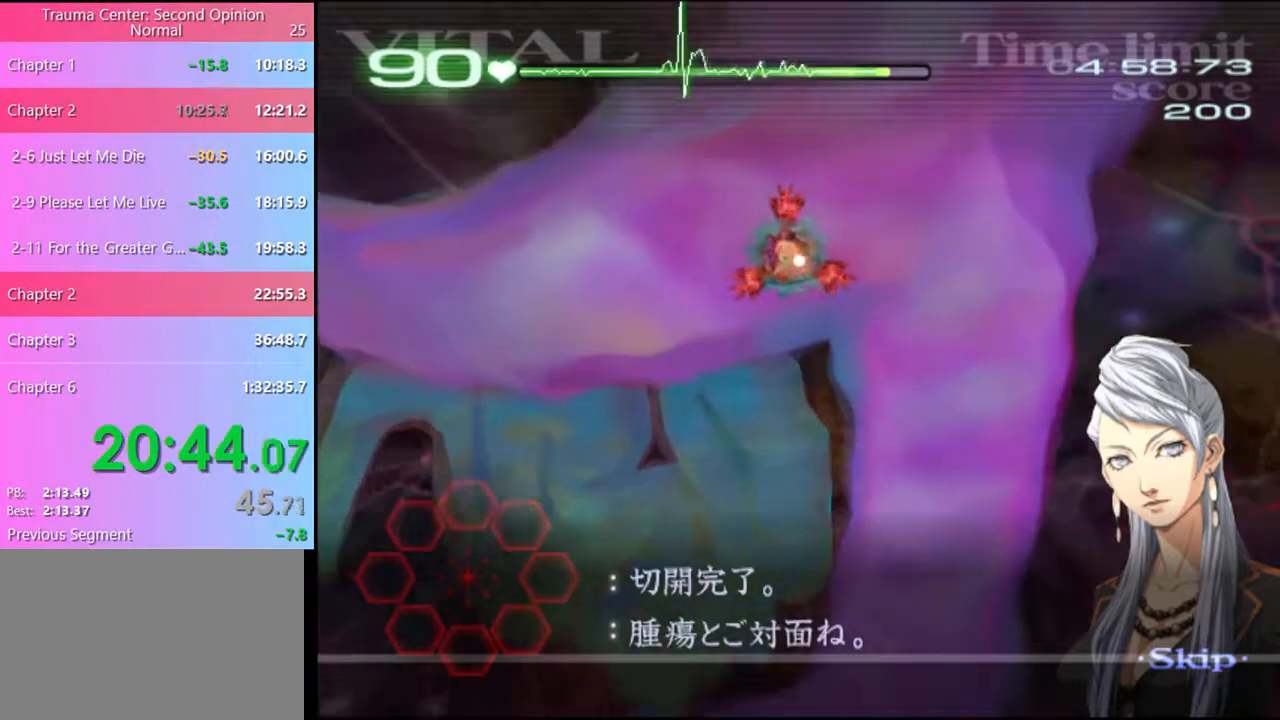
{"keys": ["d", "s"], "mouse": ["left"], "events": []}
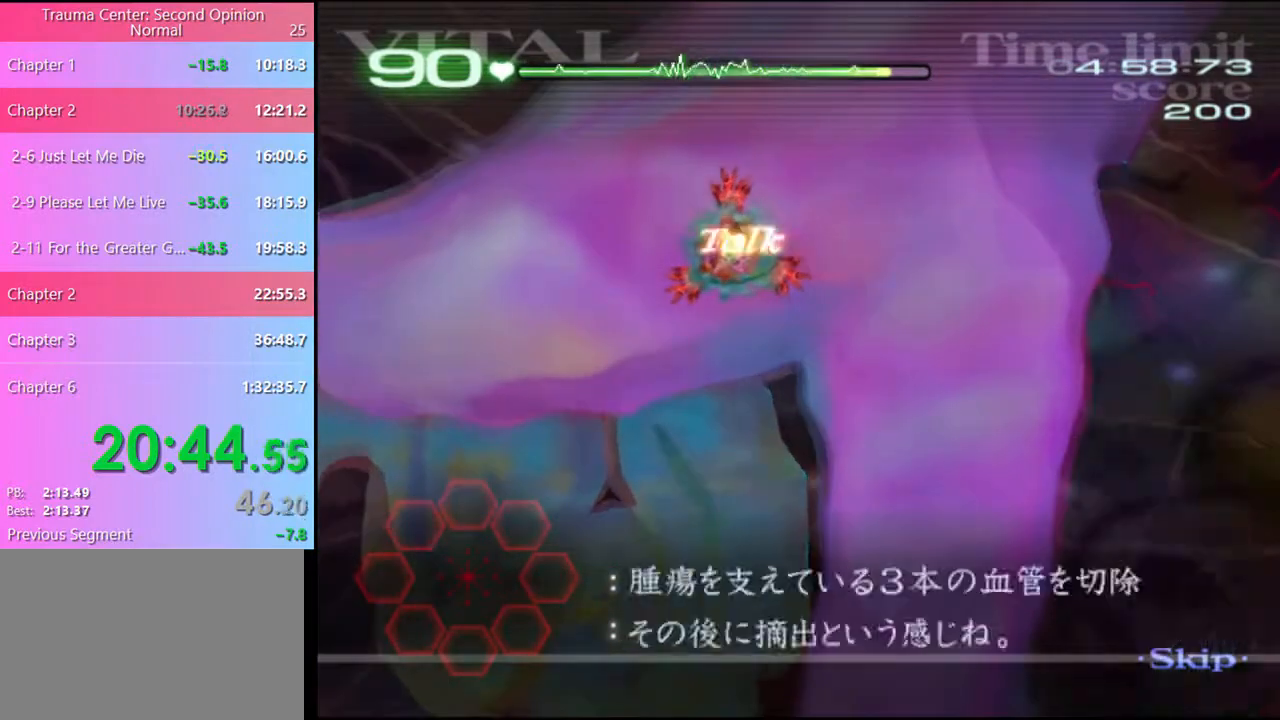
{"keys": ["d", "s"], "mouse": ["left"], "events": []}
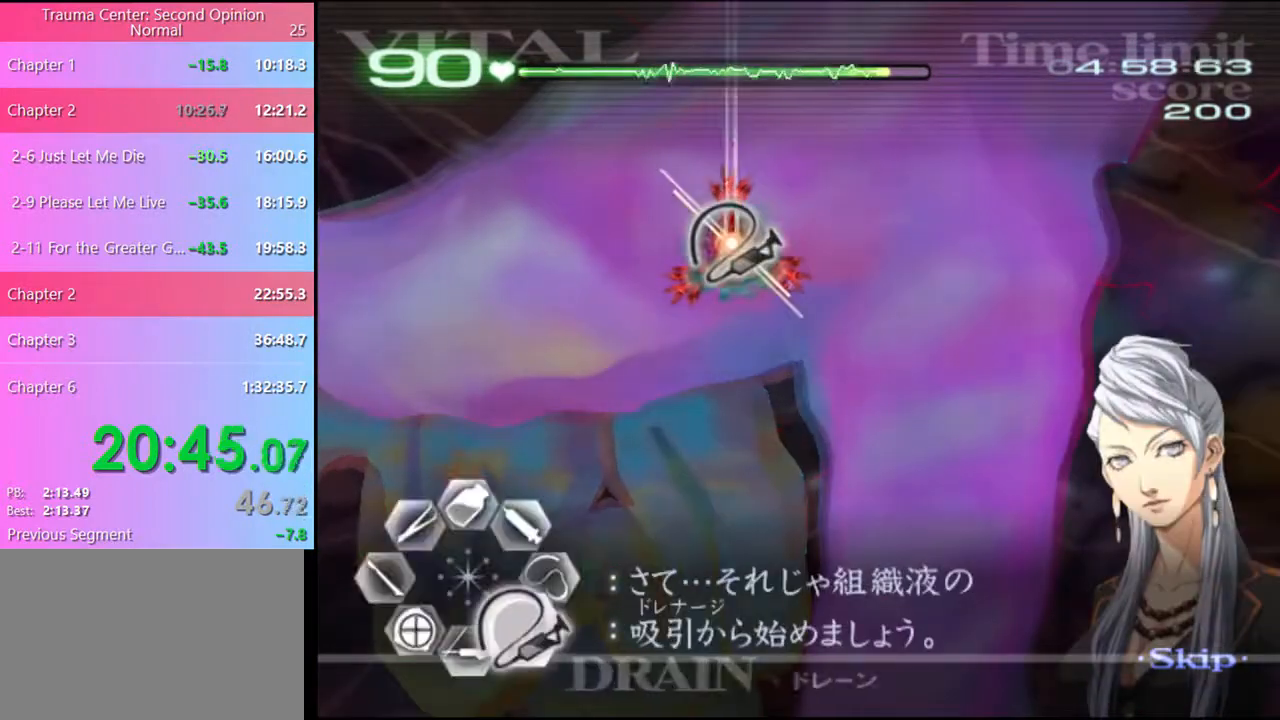
{"keys": ["d", "s"], "mouse": ["left"], "events": []}
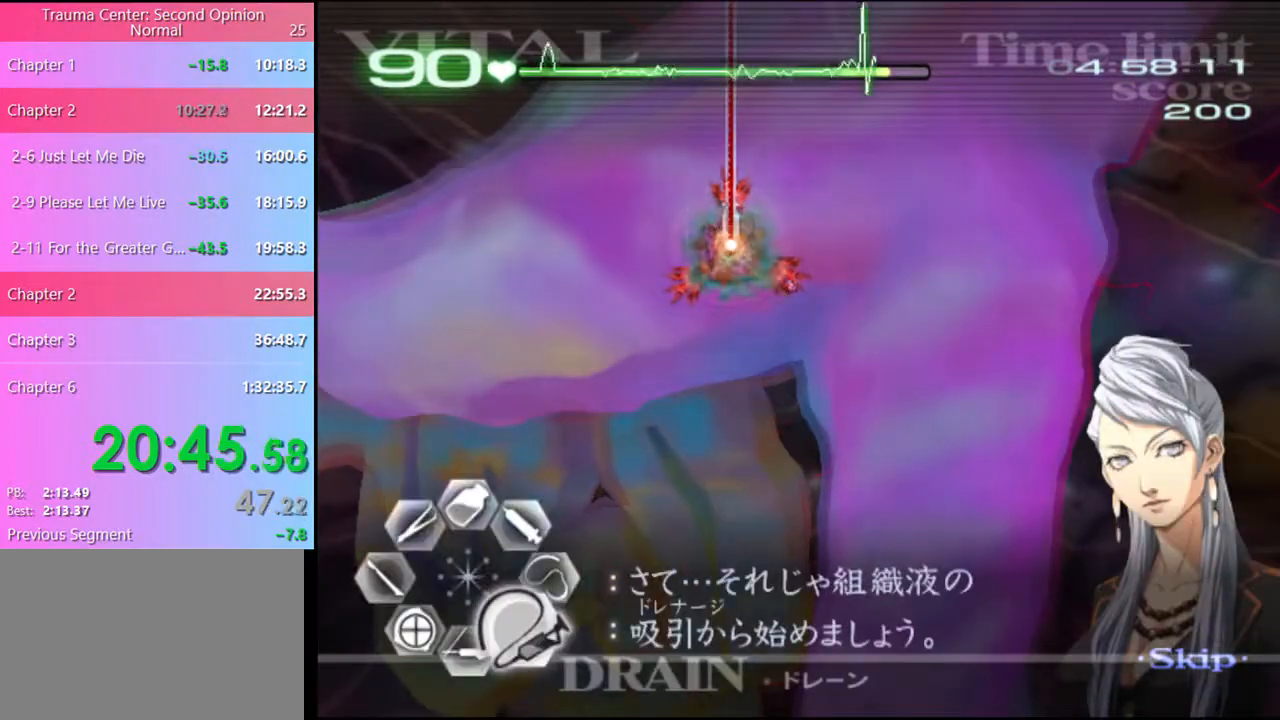
{"keys": ["d", "s"], "mouse": ["left"], "events": []}
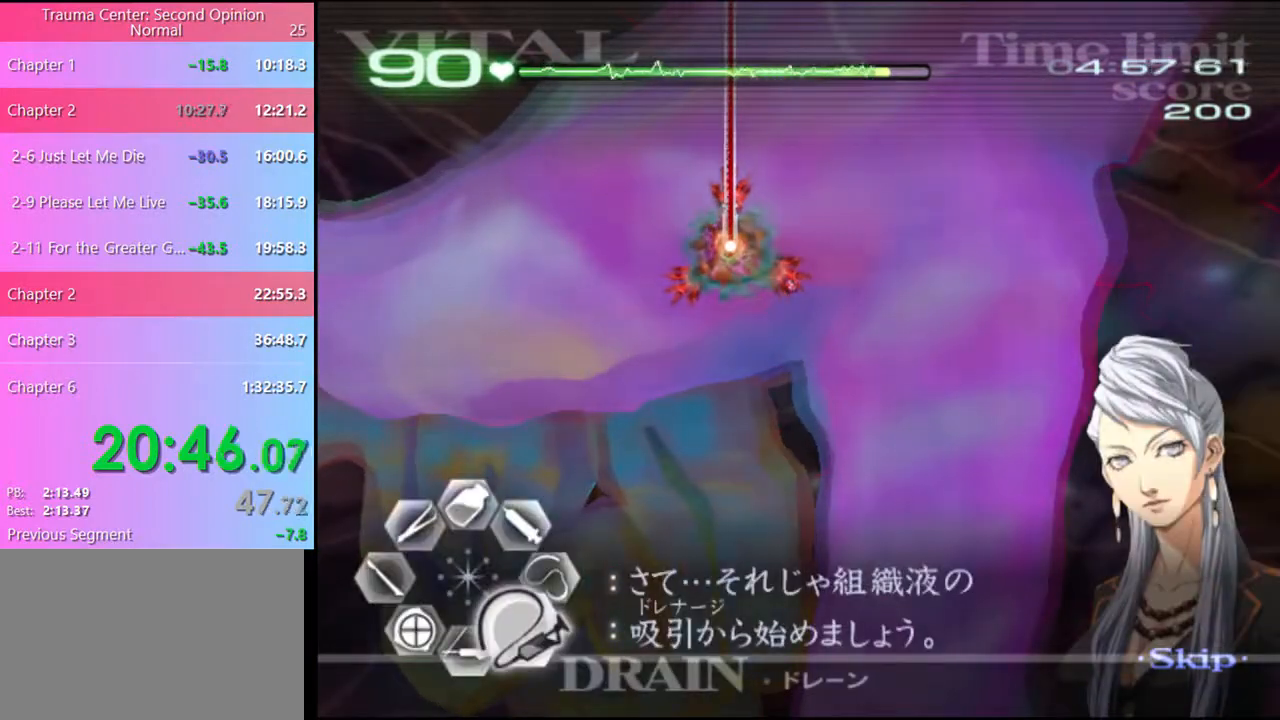
{"keys": ["d", "s"], "mouse": ["left"], "events": []}
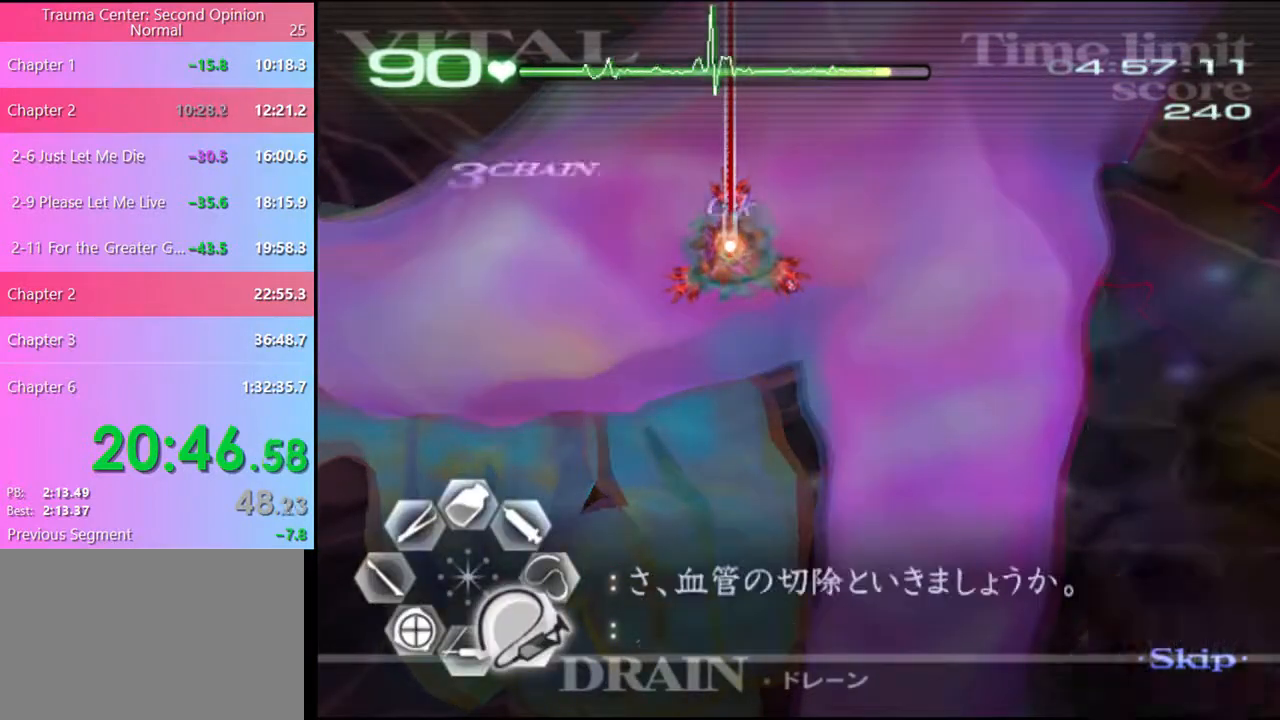
{"keys": ["a"], "mouse": ["left"], "events": [[167, "d", "up"], [167, "mouse_left", "up"], [167, "s", "up"], [200, "a", "down"], [233, "mouse_left", "down"]]}
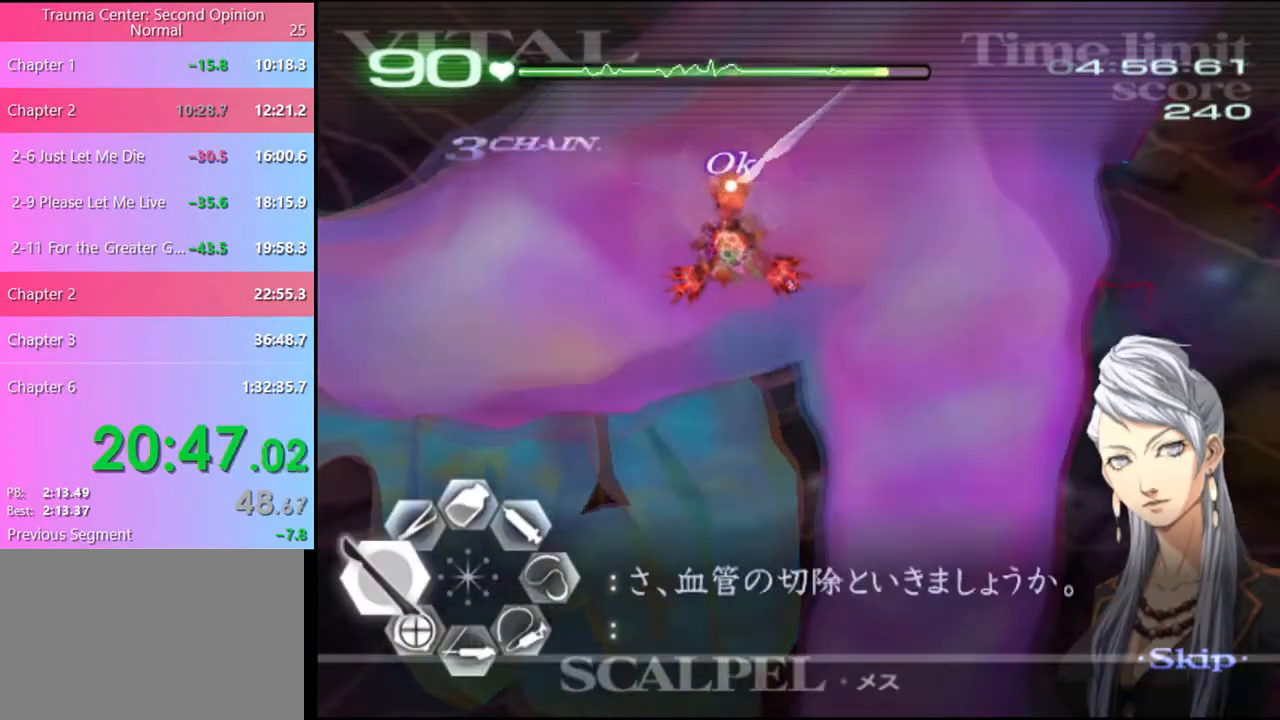
{"keys": ["a"], "mouse": ["left"], "events": []}
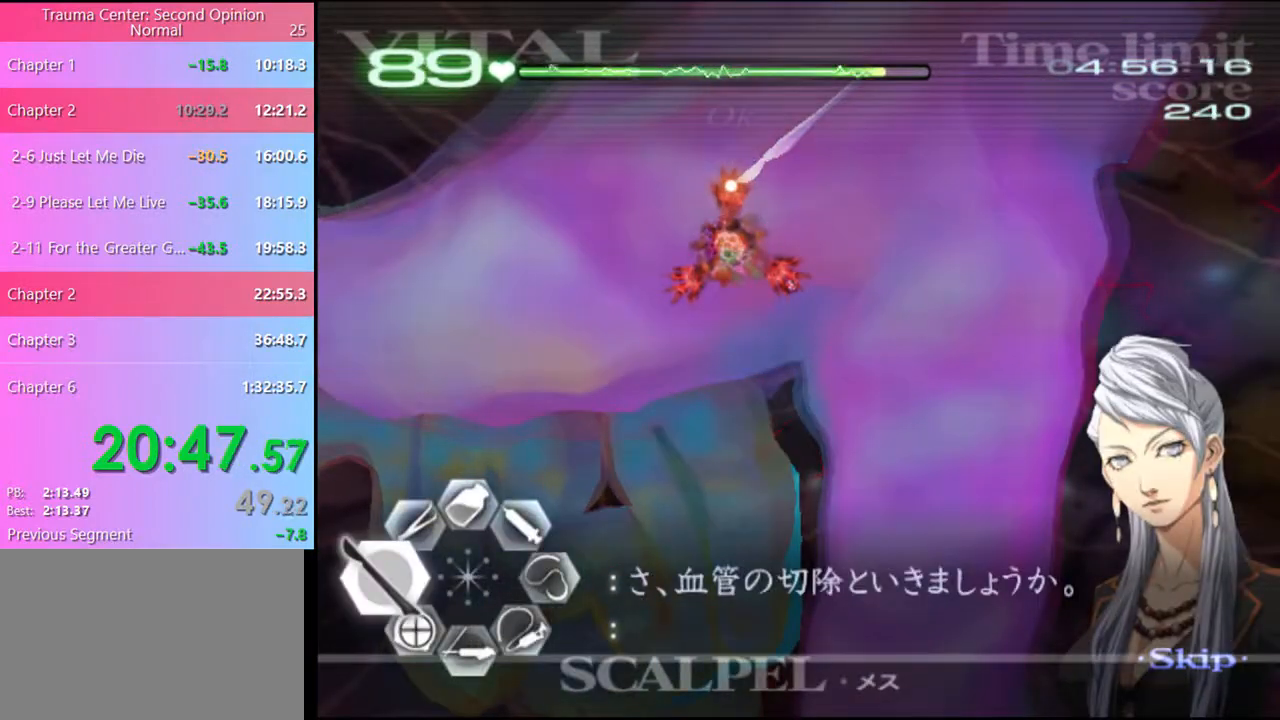
{"keys": ["a"], "mouse": ["left"], "events": []}
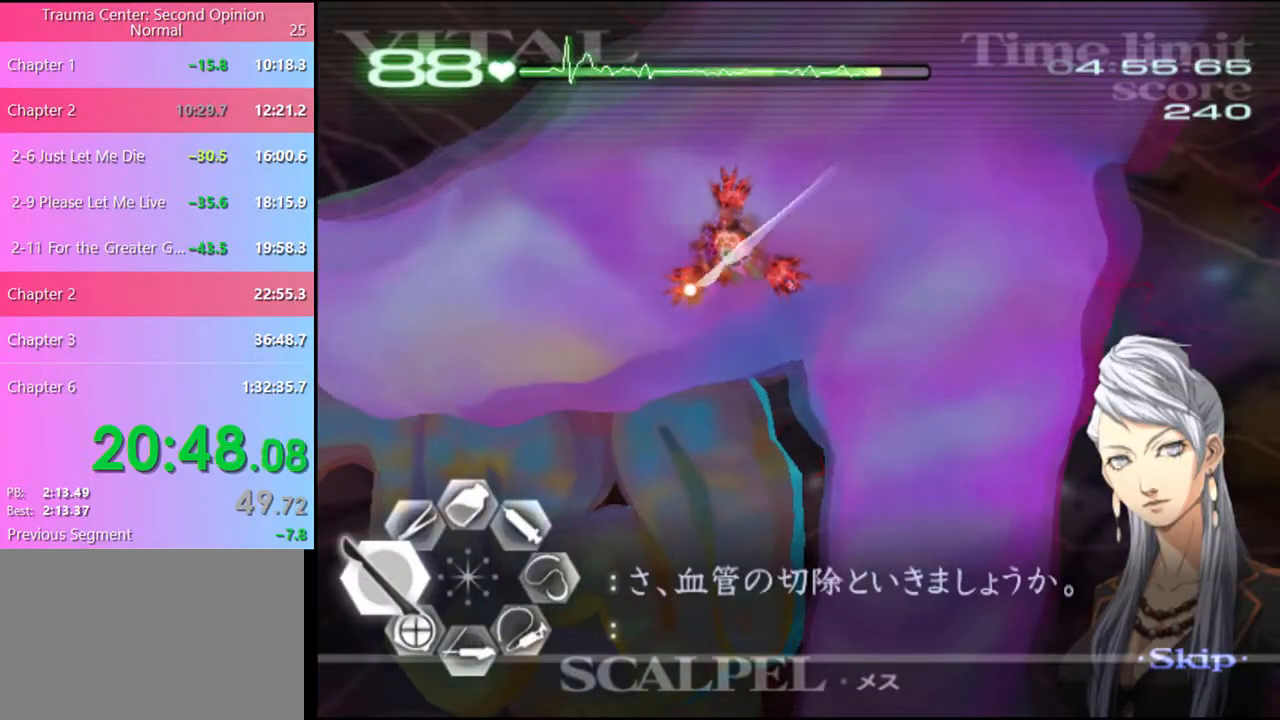
{"keys": ["a"], "mouse": ["left"], "events": []}
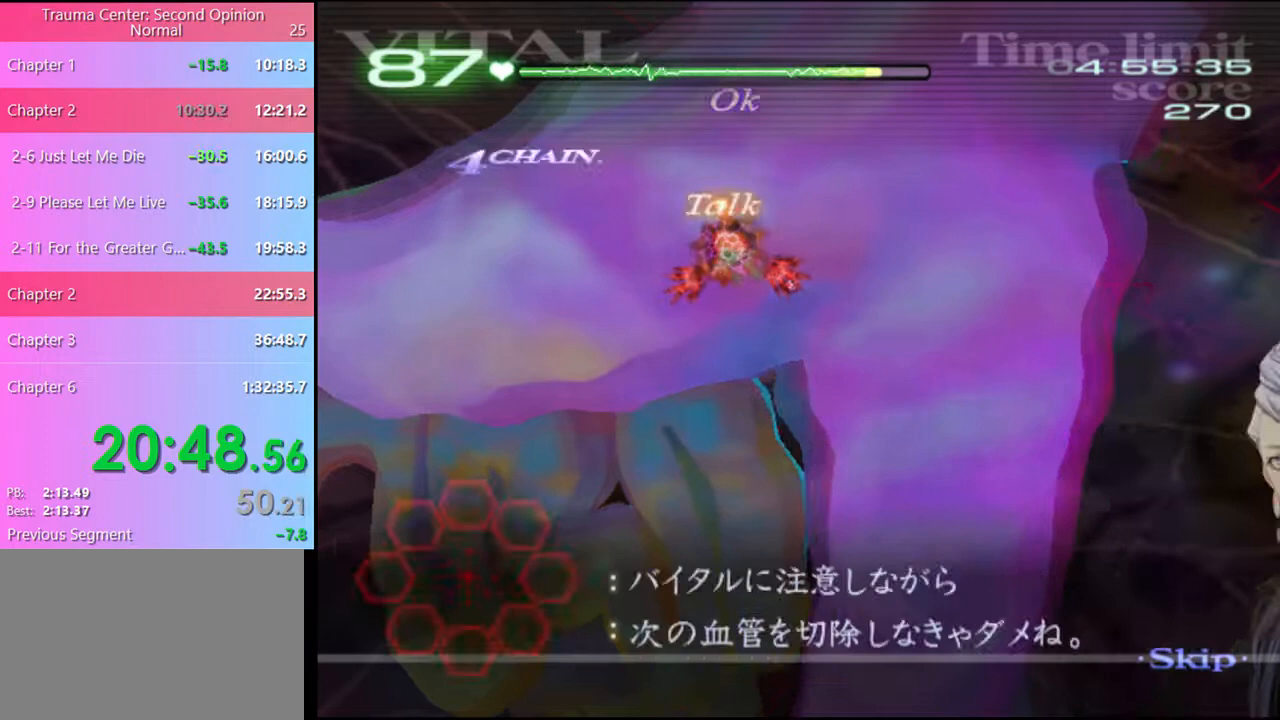
{"keys": ["a"], "mouse": ["left"], "events": []}
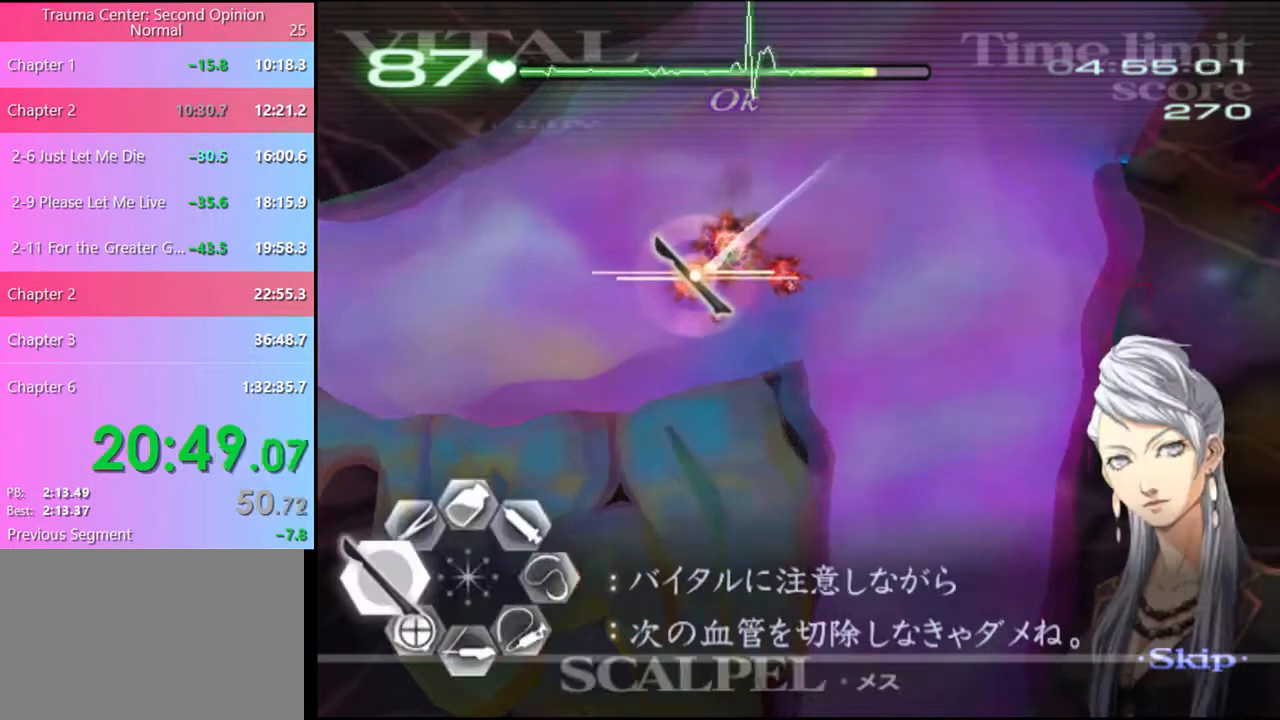
{"keys": ["a"], "mouse": ["left"], "events": []}